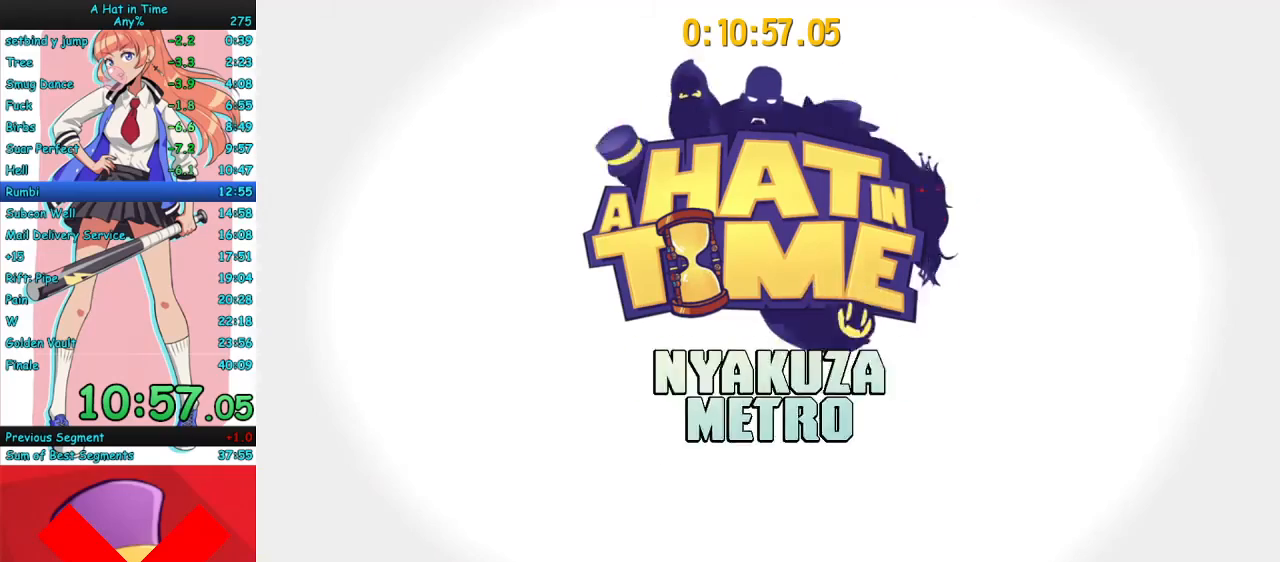
Gameplay with keyboard and mouse; each line is a JSON object with the keys and mouse buttons held at the frame after it. "events" lists presses ("down") and releases ("up") of "a", "ctrl", "d", "e", "f", "q", "r", "s", "shift", "space", "tab", "w", "mouse_left", "mouse_wheel", "mouse_right", "mouse_mb4" and "mouse_mb5" between this image and that frame as [ms after this image, input, new state], when the widget could be followed in between. "mouse_left", "mouse_wheel", "mouse_right", "mouse_mb4", "mouse_mb5" = the "left", "wheel", "right", "mb4", "mb5" buttons of the "mouse" list. No other keys are recorded. "wheel" means that the mouse wheel is clicked or scrolled. Mouse movement is not recorded.
{"keys": ["a"], "mouse": ["right"], "events": [[267, "mouse_right", "down"], [500, "a", "down"]]}
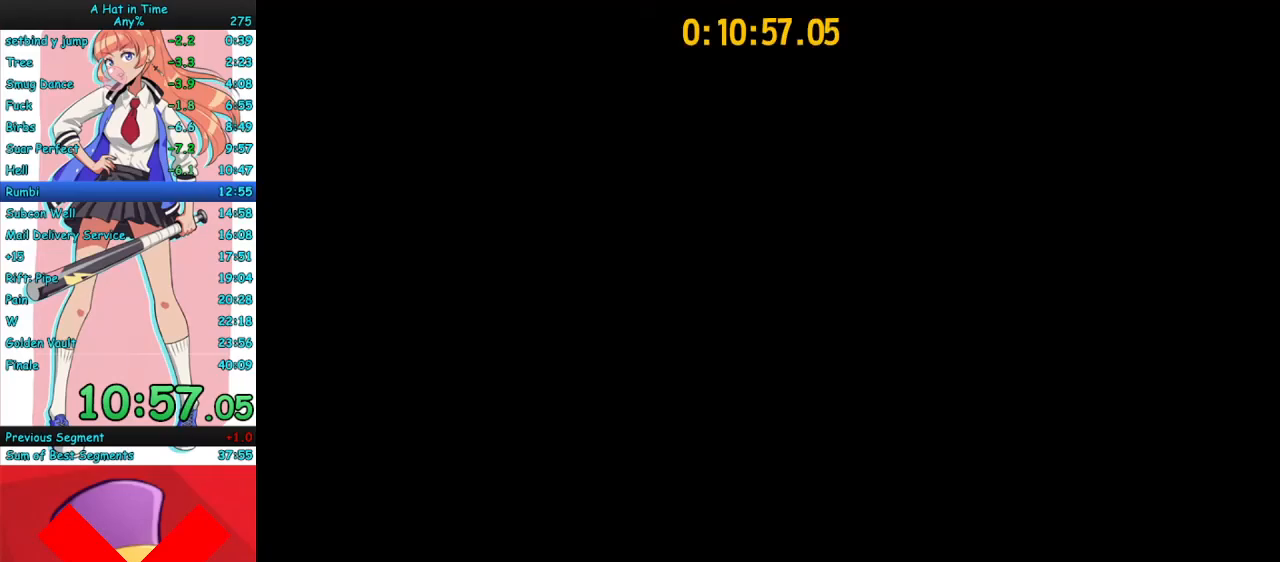
{"keys": ["a"], "mouse": ["right"], "events": [[200, "space", "down"], [400, "space", "up"]]}
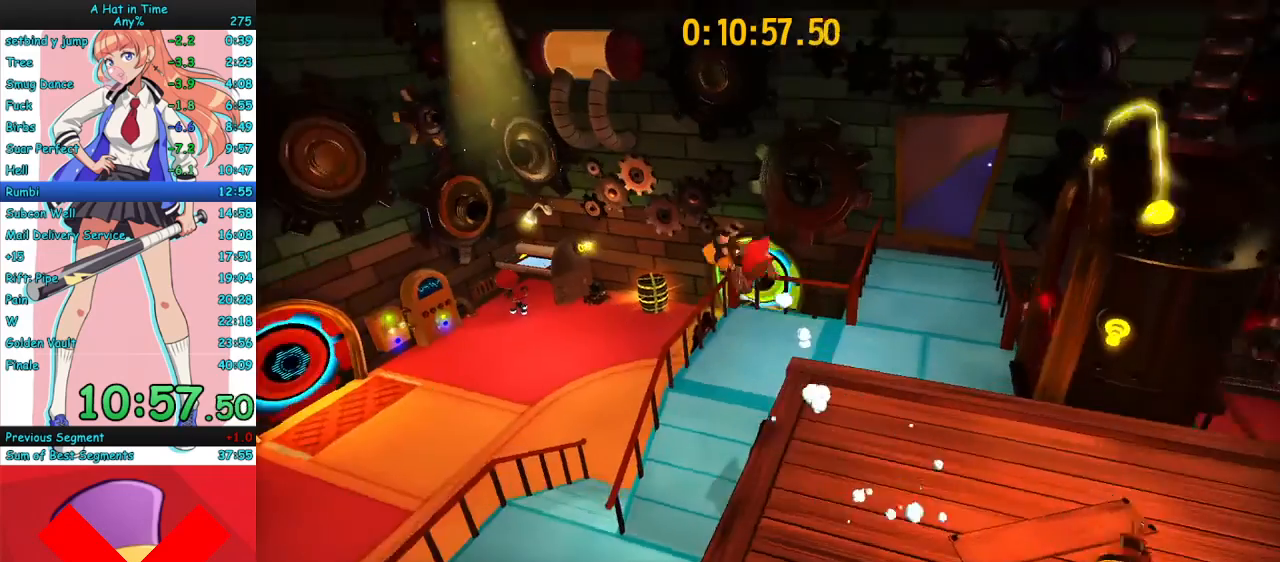
{"keys": ["w"], "mouse": ["right"], "events": [[167, "w", "down"], [333, "a", "up"]]}
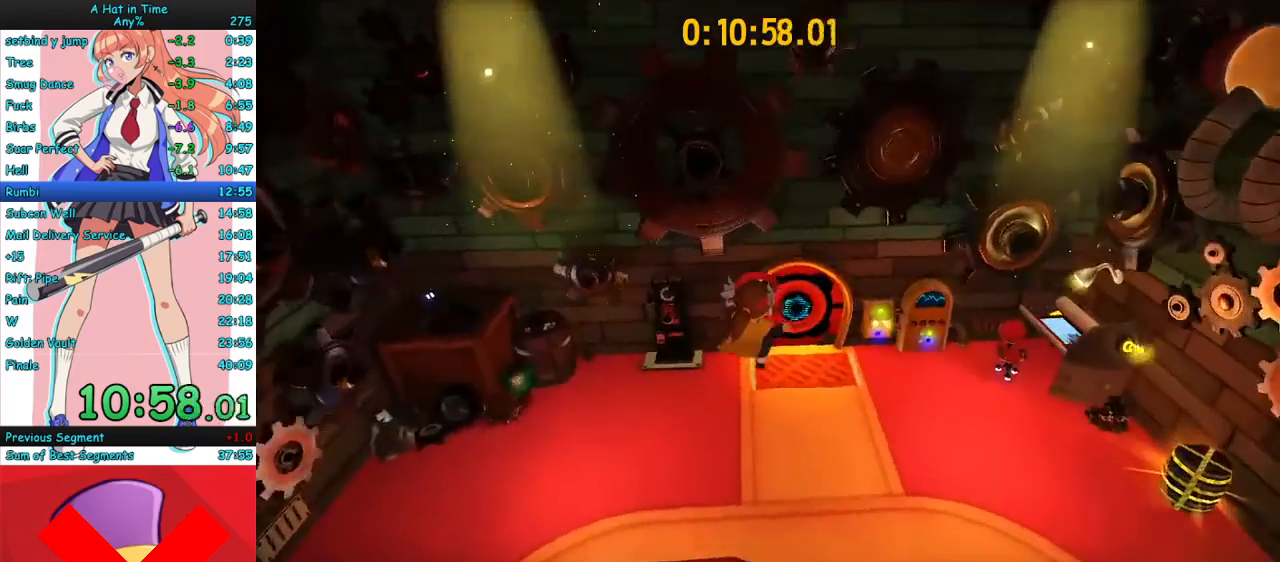
{"keys": ["w"], "mouse": ["right"], "events": [[33, "d", "down"], [267, "a", "down"], [333, "a", "up"], [333, "d", "up"]]}
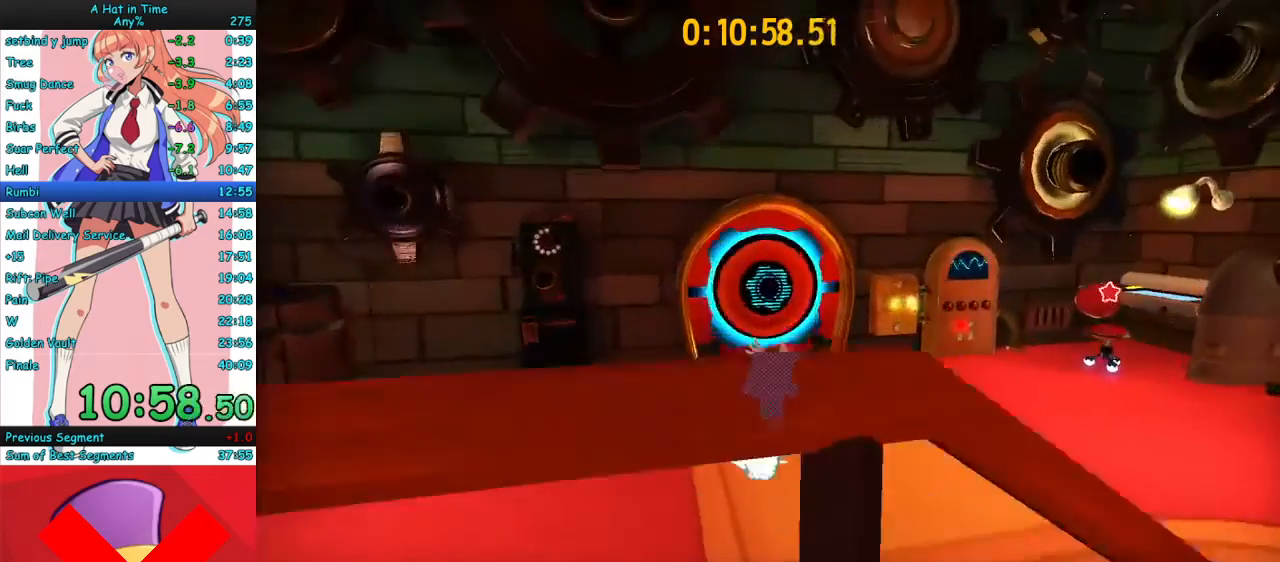
{"keys": ["w"], "mouse": ["right", "mb4"], "events": [[400, "mouse_mb4", "down"]]}
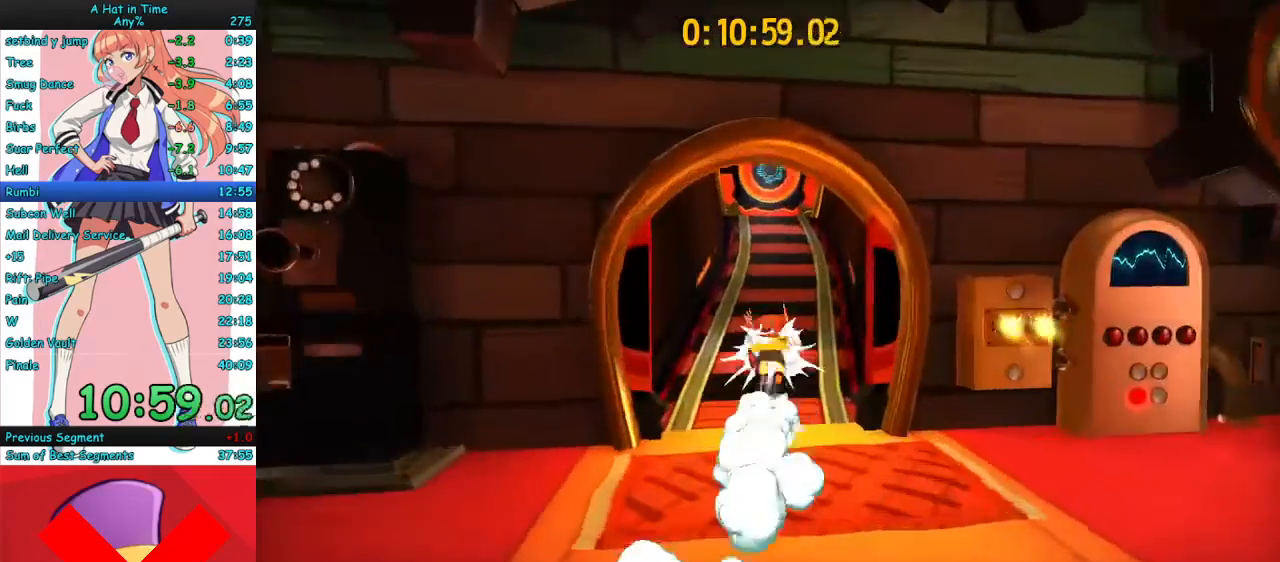
{"keys": ["w"], "mouse": ["right"], "events": [[33, "mouse_mb4", "up"], [200, "mouse_mb4", "down"], [333, "mouse_mb4", "up"]]}
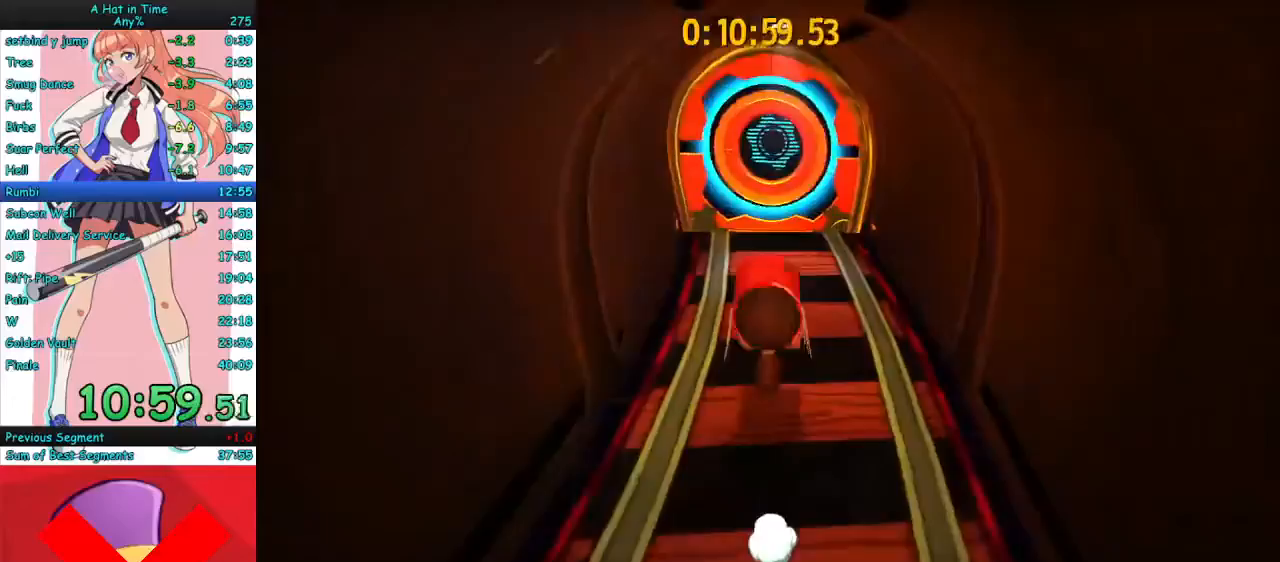
{"keys": ["w"], "mouse": ["right"], "events": []}
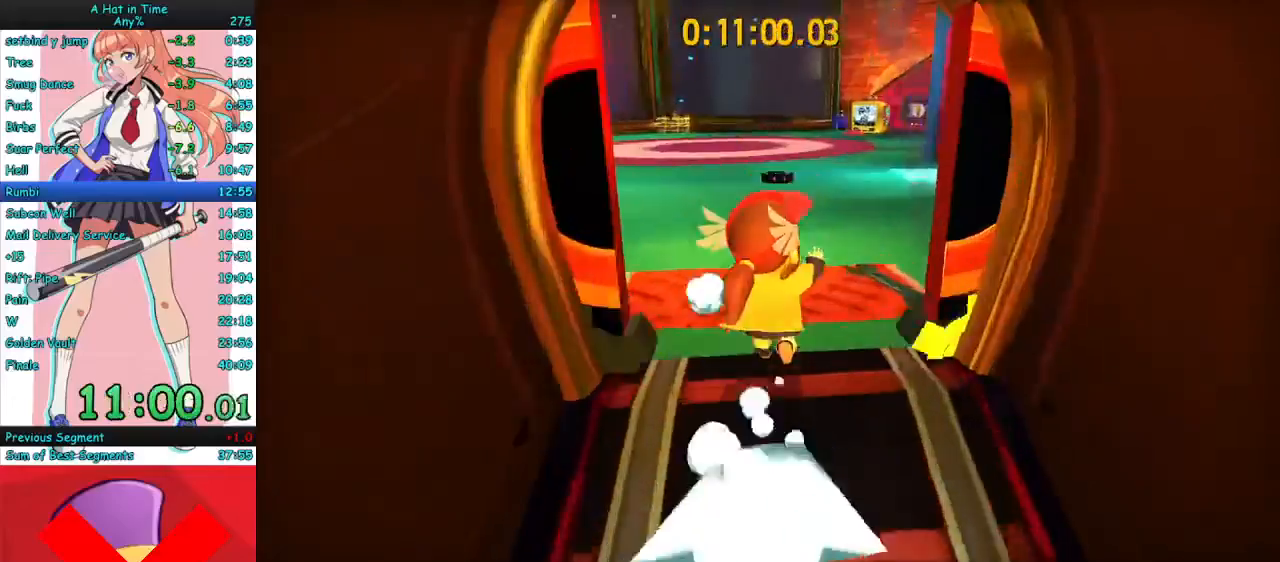
{"keys": ["d", "w"], "mouse": ["right", "mb4"], "events": [[167, "mouse_mb4", "down"], [200, "a", "down"], [300, "a", "up"], [300, "mouse_mb4", "up"], [333, "d", "down"], [433, "mouse_mb4", "down"]]}
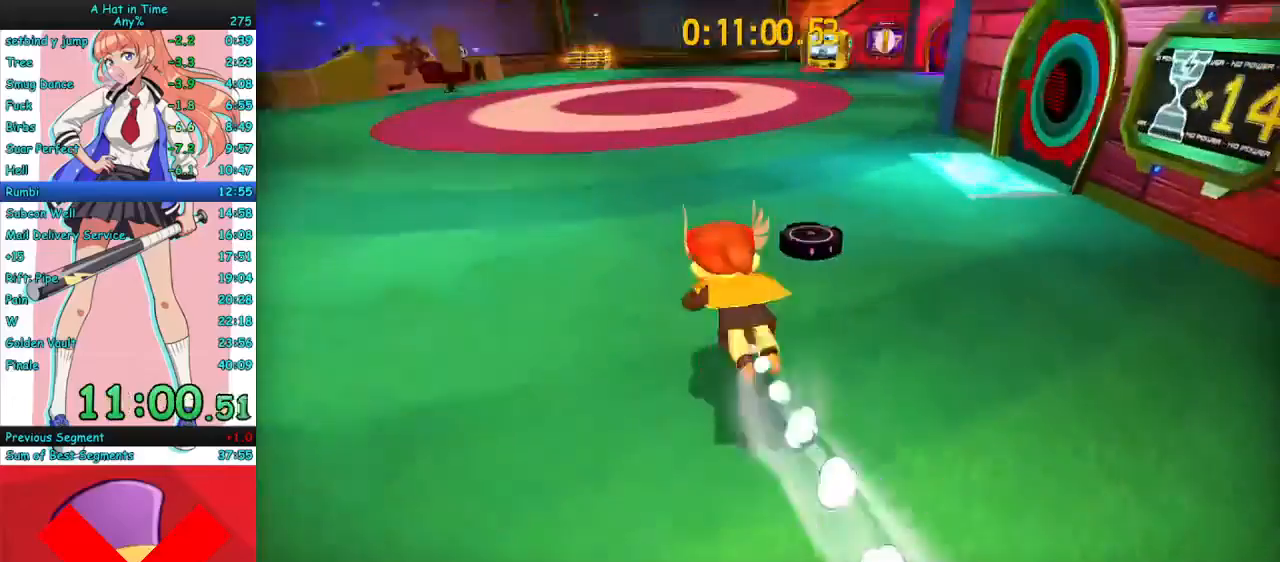
{"keys": ["d", "w"], "mouse": ["right"], "events": [[33, "w", "up"], [67, "mouse_mb4", "up"], [333, "w", "down"], [400, "mouse_left", "down"], [500, "mouse_left", "up"]]}
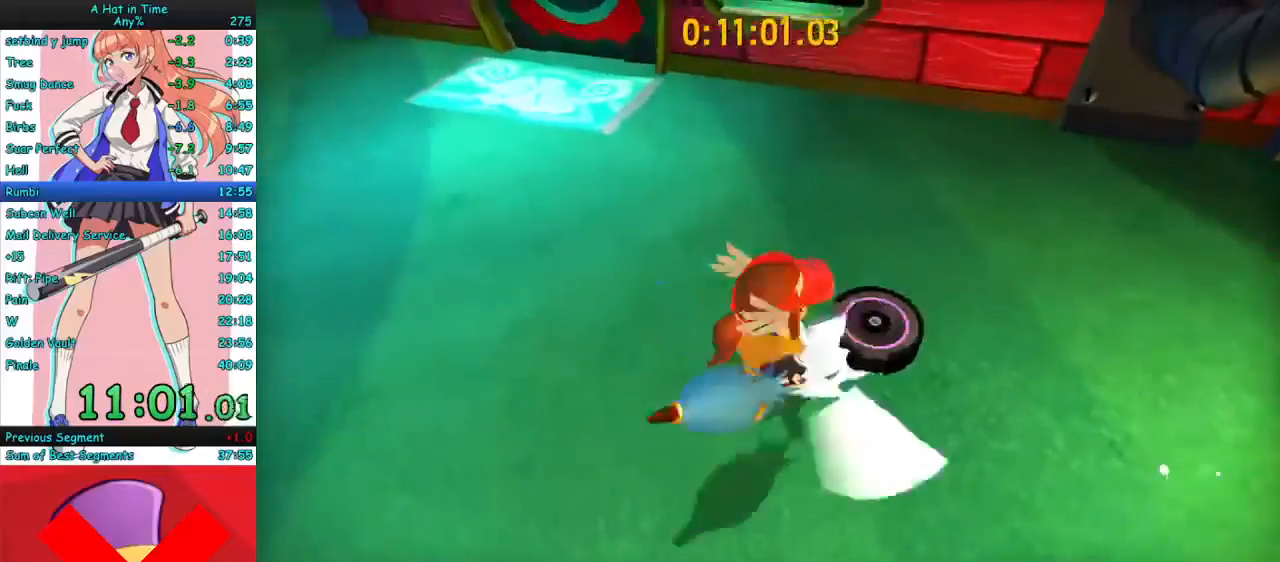
{"keys": [], "mouse": ["right"], "events": [[67, "w", "up"], [433, "d", "up"]]}
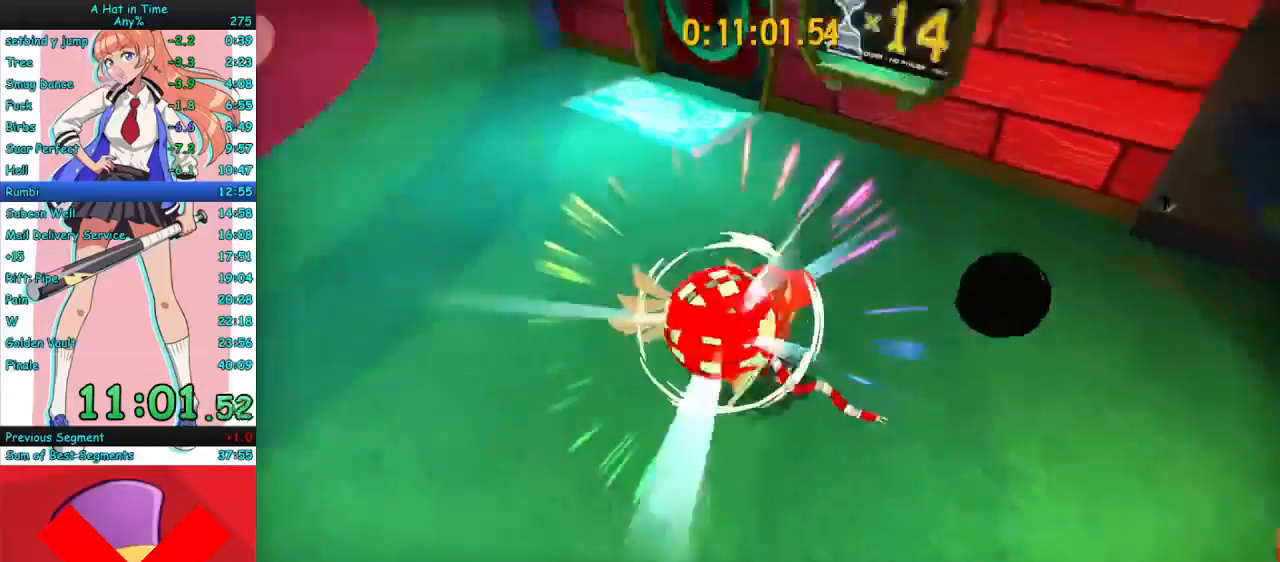
{"keys": ["w"], "mouse": ["right"], "events": [[33, "a", "down"], [167, "a", "up"], [300, "a", "down"], [400, "w", "down"], [467, "a", "up"]]}
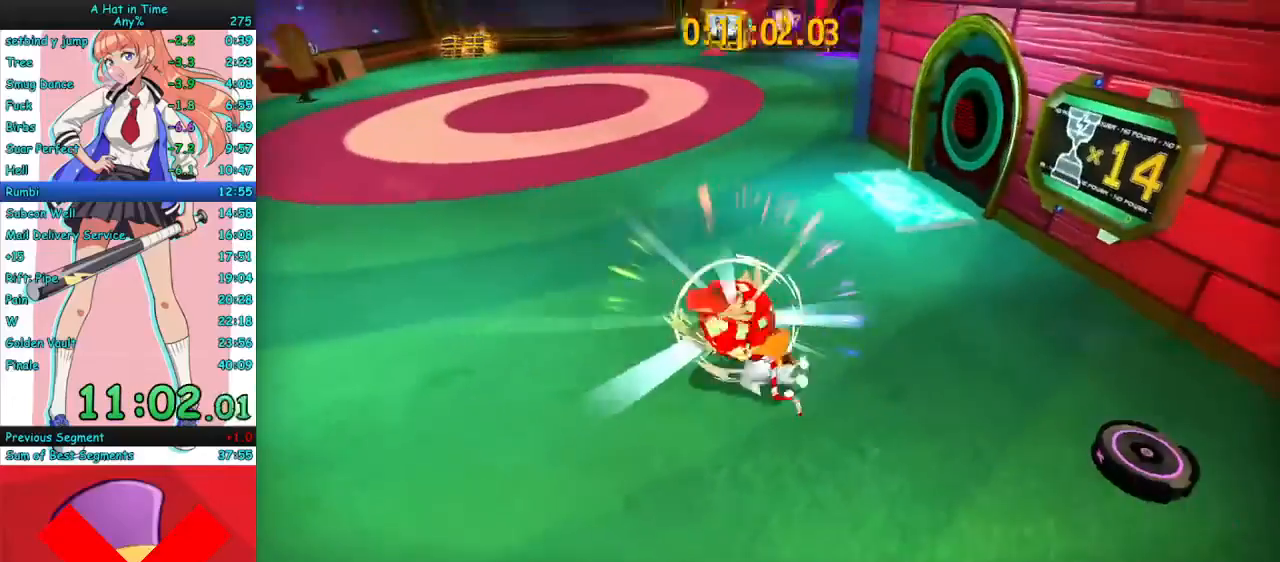
{"keys": ["w"], "mouse": ["right"], "events": [[300, "mouse_mb4", "down"], [433, "mouse_mb4", "up"]]}
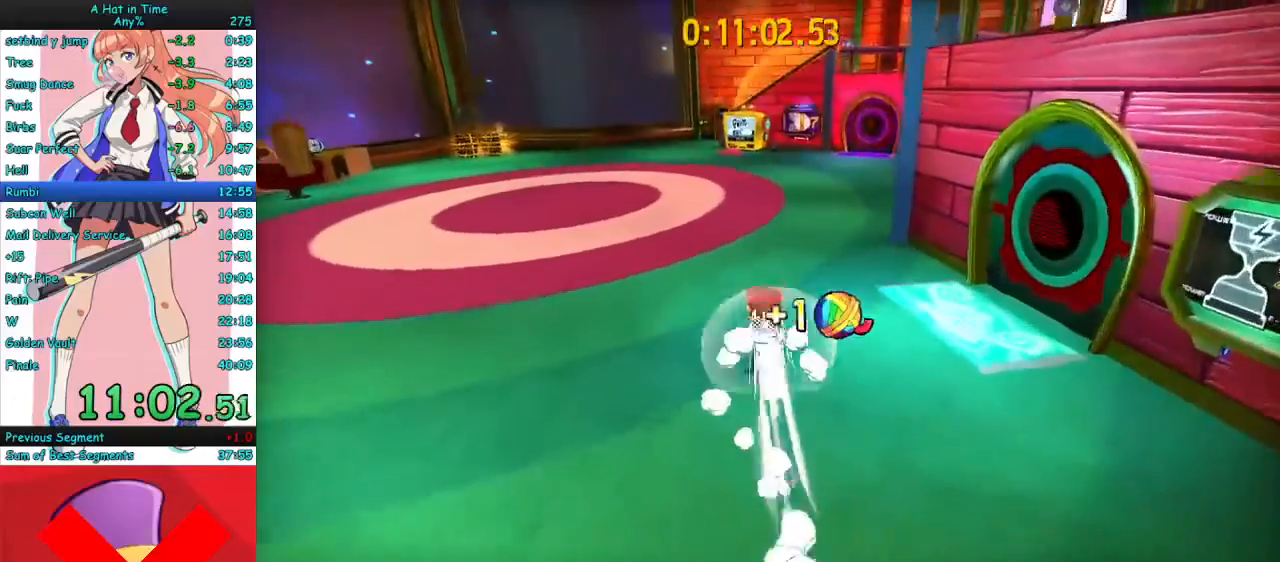
{"keys": ["w"], "mouse": ["right"], "events": [[33, "d", "down"], [167, "d", "up"], [267, "mouse_mb4", "down"], [400, "mouse_mb4", "up"]]}
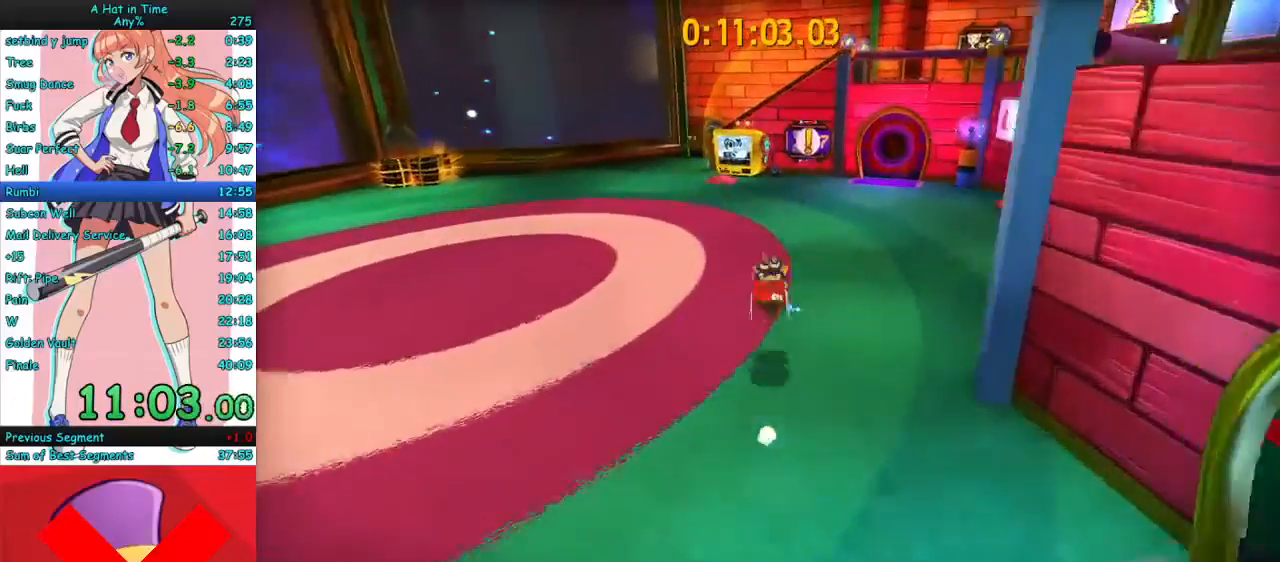
{"keys": ["d", "w"], "mouse": ["right"], "events": [[67, "d", "down"], [100, "d", "up"], [267, "mouse_mb4", "down"], [433, "d", "down"], [467, "mouse_mb4", "up"]]}
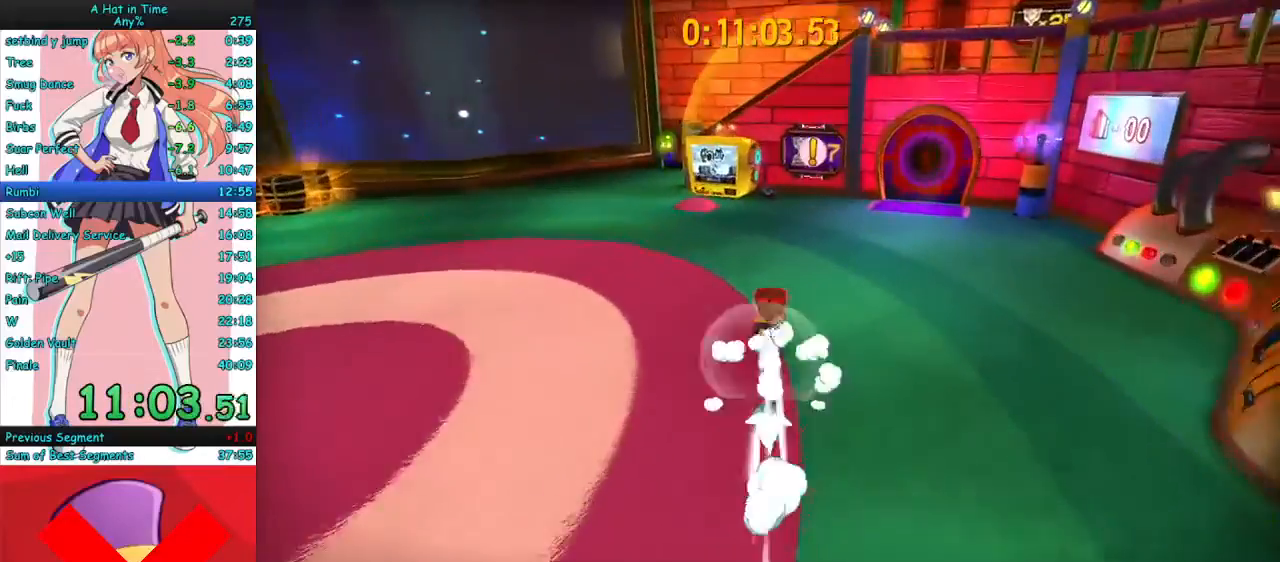
{"keys": ["d", "w"], "mouse": ["right"], "events": [[67, "d", "up"], [233, "d", "down"], [233, "mouse_mb4", "down"], [433, "mouse_mb4", "up"]]}
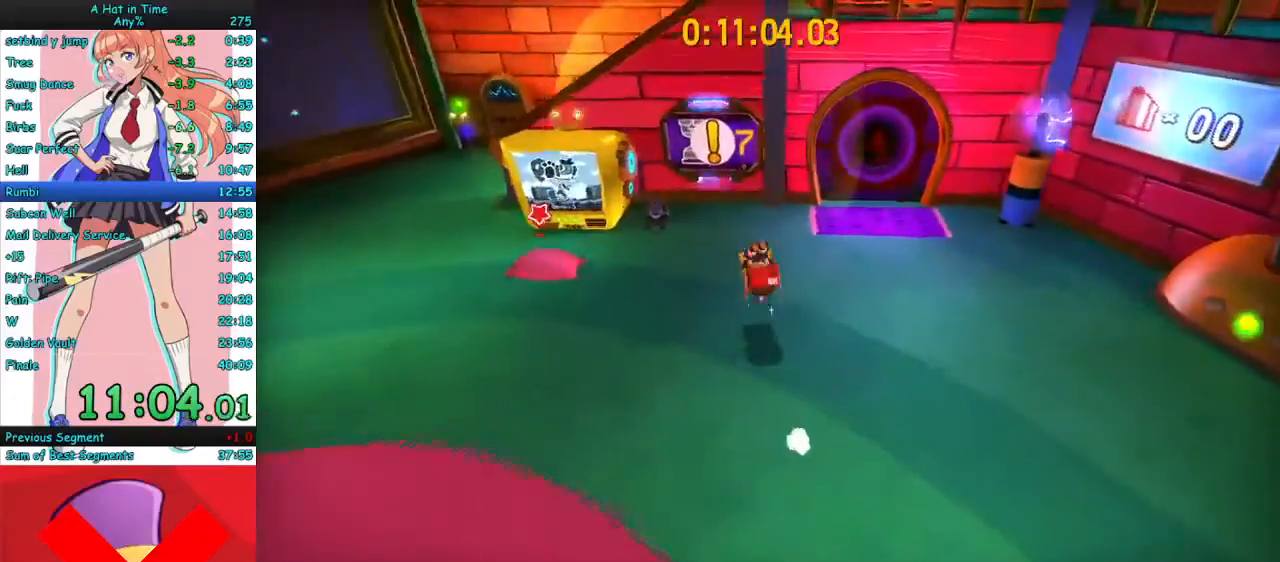
{"keys": ["e", "w"], "mouse": ["right"], "events": [[100, "d", "up"], [300, "e", "down"], [367, "e", "up"], [433, "e", "down"]]}
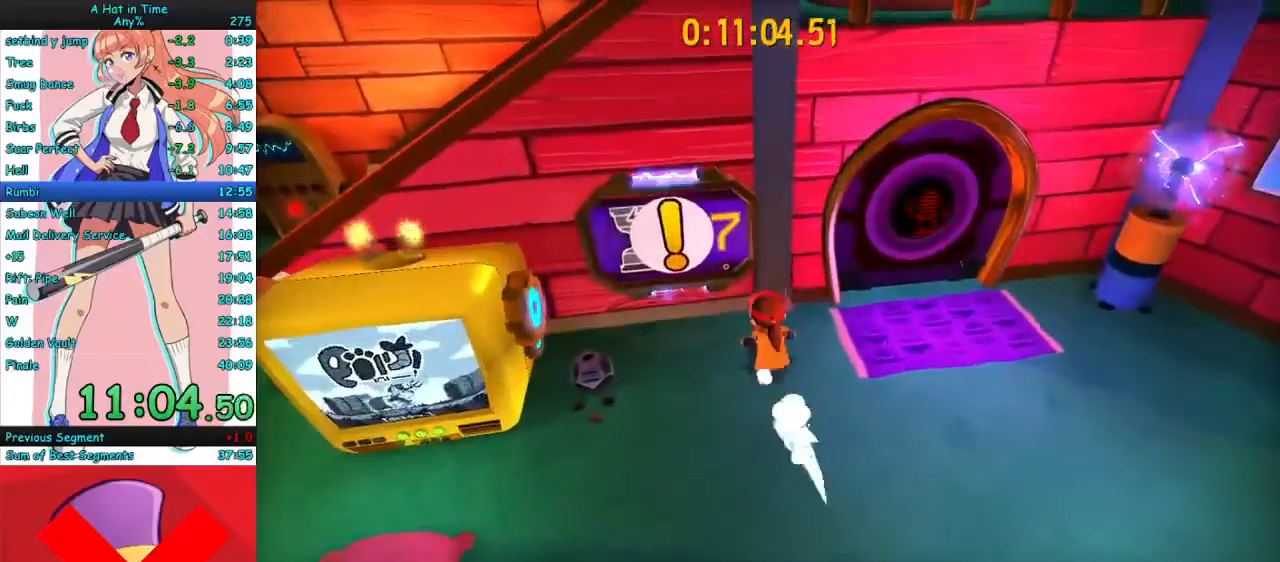
{"keys": ["f"], "mouse": [], "events": [[67, "e", "up"], [67, "mouse_right", "up"], [100, "w", "up"], [200, "f", "down"]]}
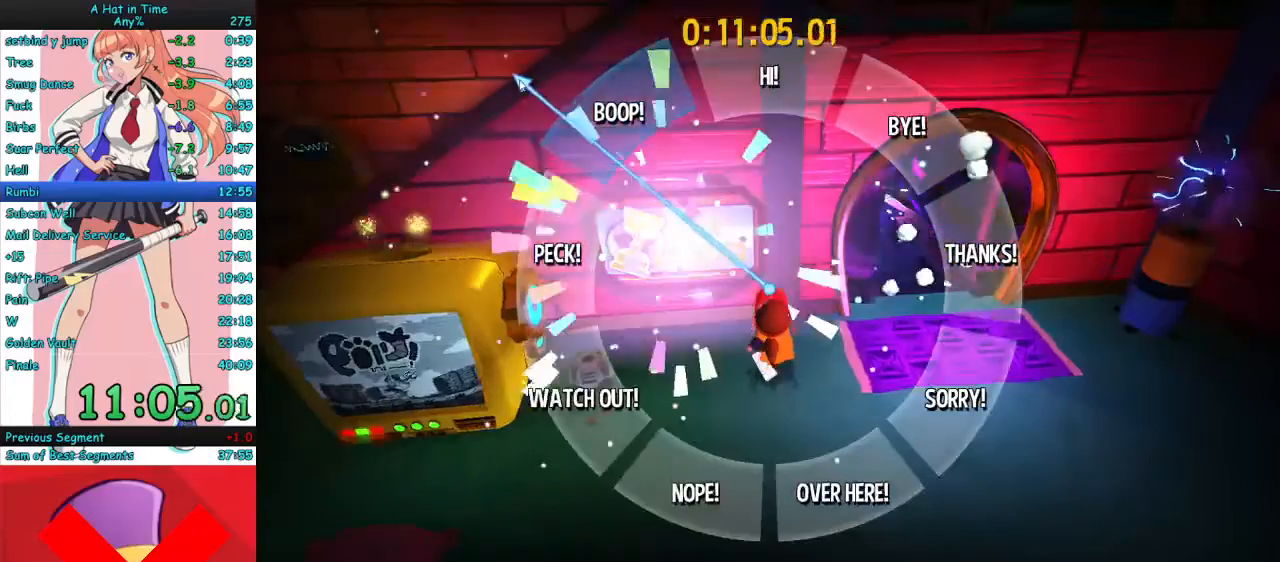
{"keys": ["f"], "mouse": [], "events": []}
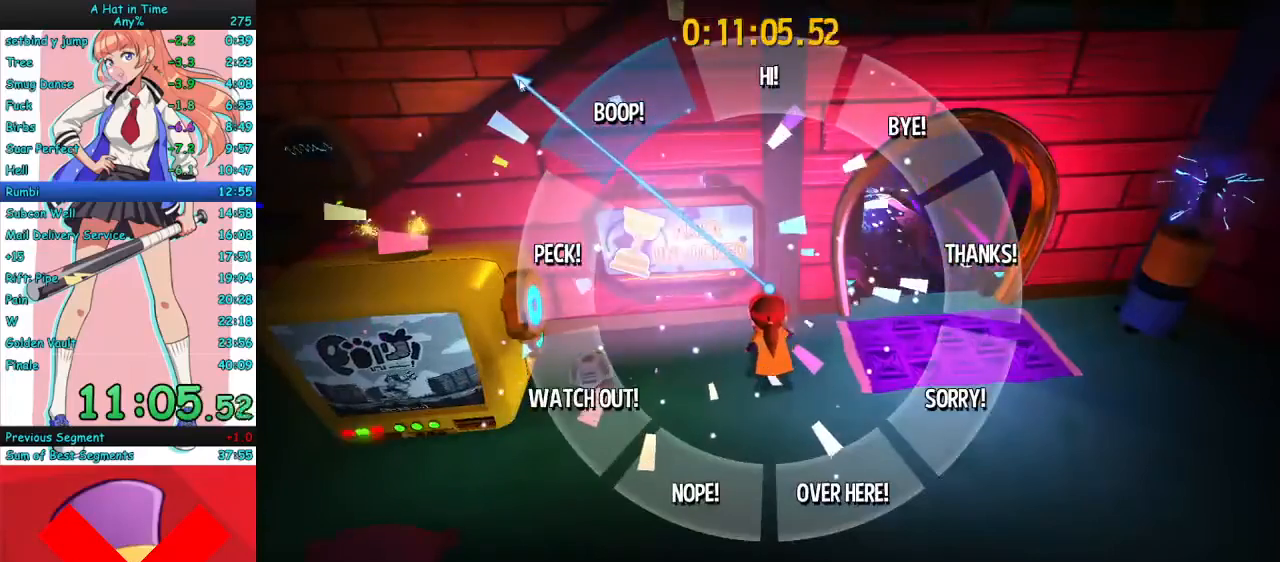
{"keys": ["f"], "mouse": [], "events": []}
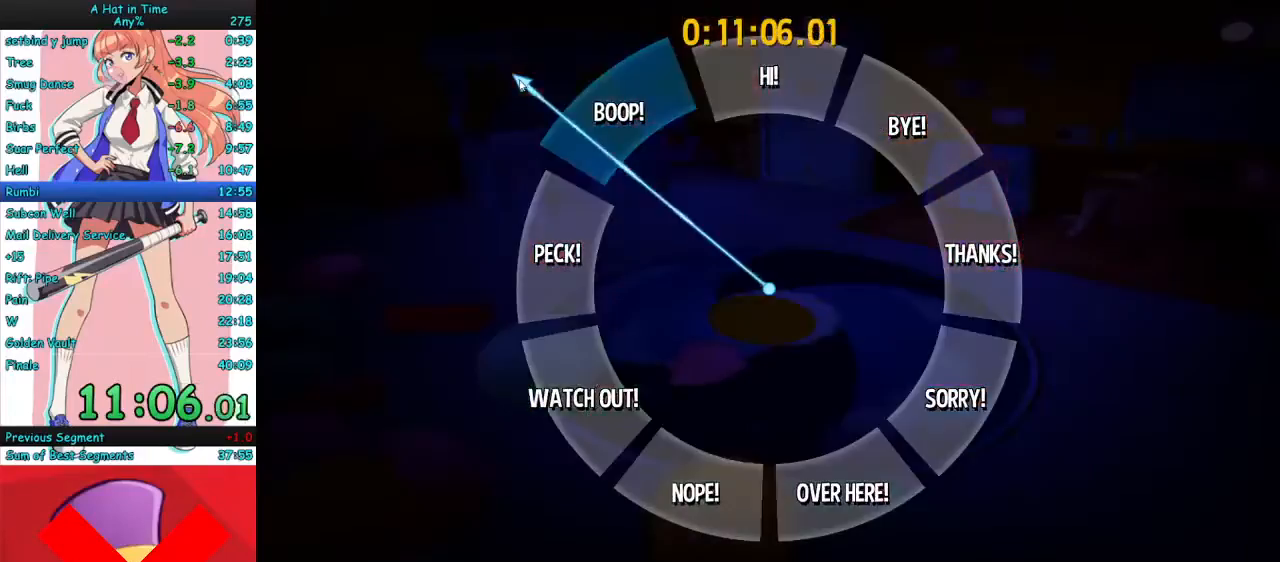
{"keys": [], "mouse": [], "events": [[167, "f", "up"]]}
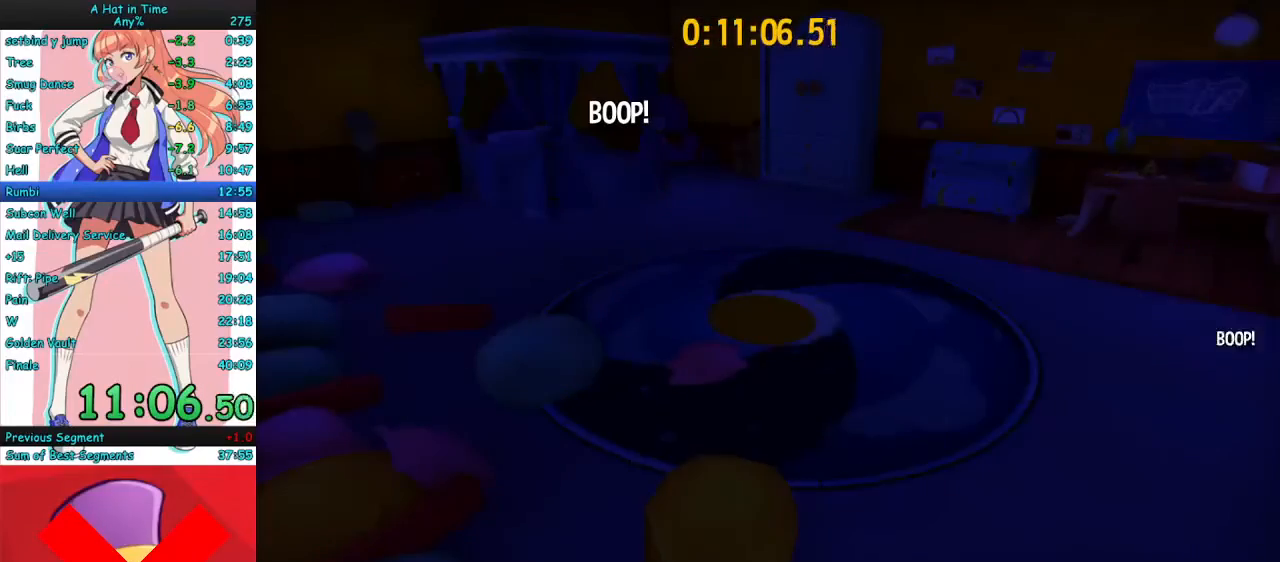
{"keys": ["a", "w"], "mouse": ["right"], "events": [[67, "mouse_right", "down"], [167, "a", "down"], [200, "w", "down"]]}
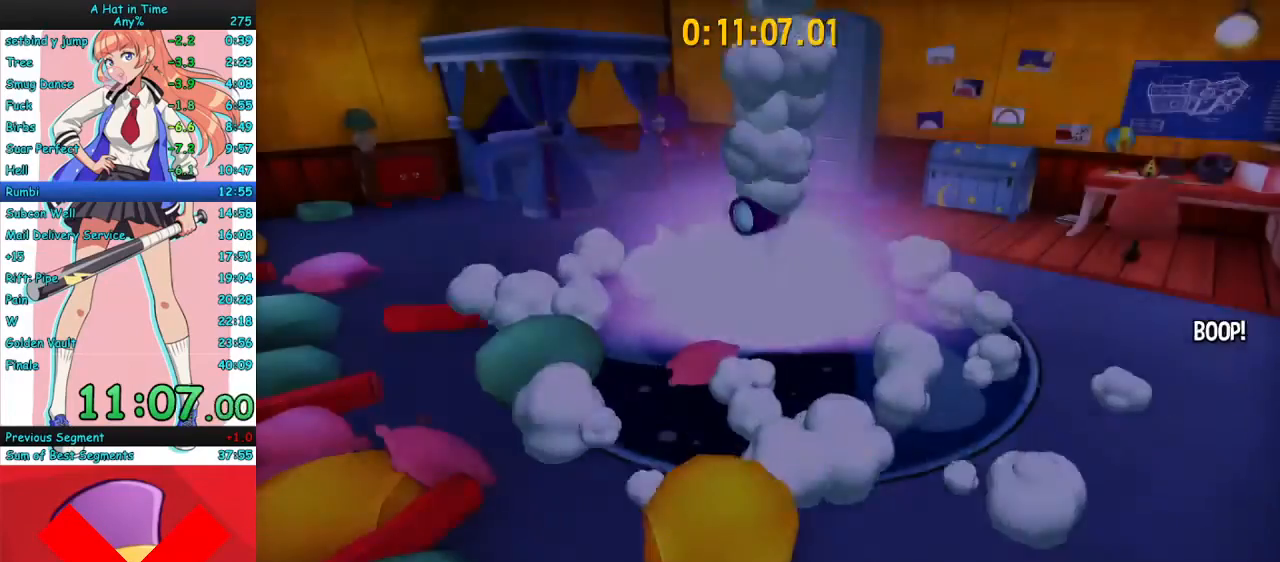
{"keys": ["a", "w"], "mouse": ["right"], "events": []}
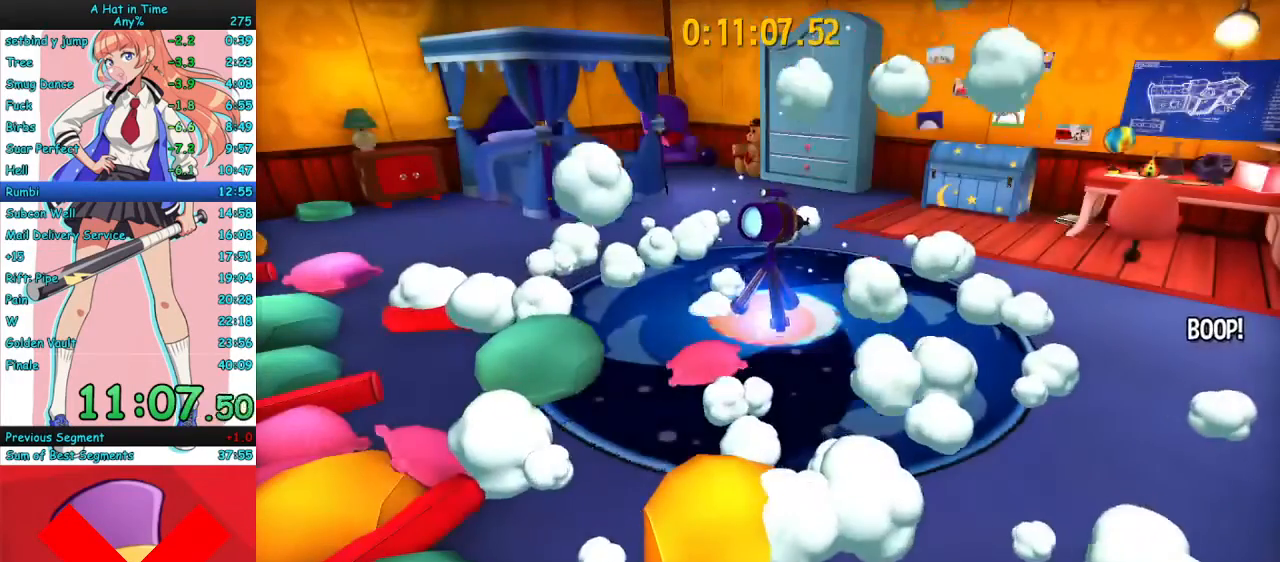
{"keys": ["a", "w"], "mouse": ["right"], "events": []}
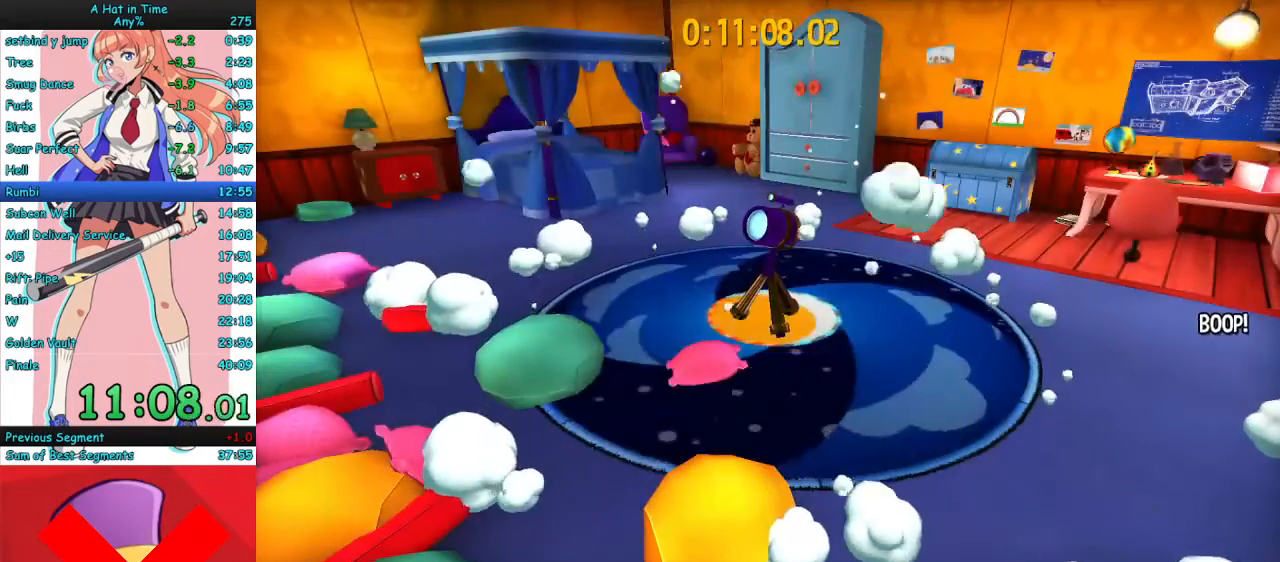
{"keys": ["a", "w"], "mouse": ["right"], "events": []}
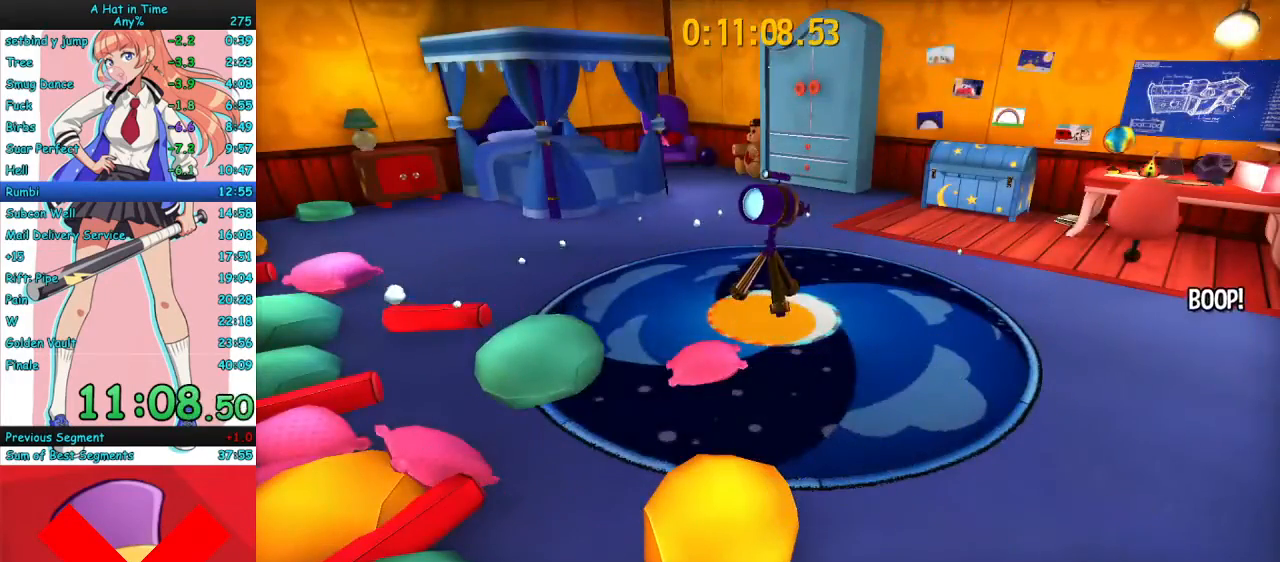
{"keys": ["w"], "mouse": ["right"], "events": [[500, "a", "up"]]}
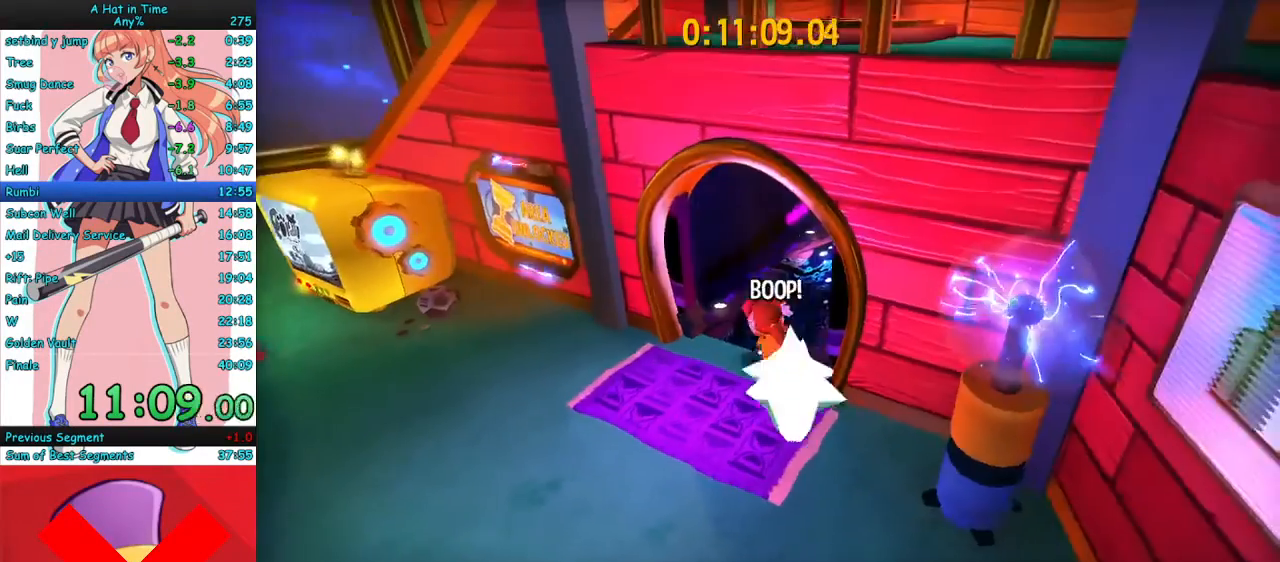
{"keys": ["w"], "mouse": ["right", "mb4"], "events": [[33, "a", "down"], [67, "a", "up"], [267, "d", "down"], [367, "d", "up"], [467, "mouse_mb4", "down"]]}
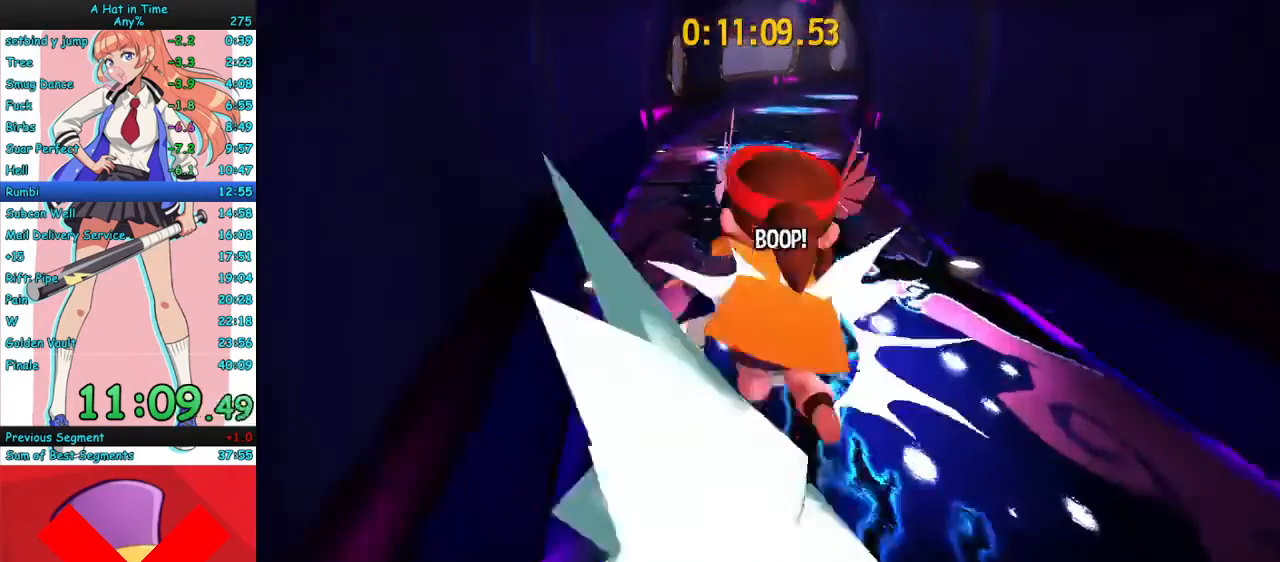
{"keys": ["w"], "mouse": ["right", "mb4"], "events": [[100, "mouse_mb4", "up"], [400, "mouse_mb4", "down"]]}
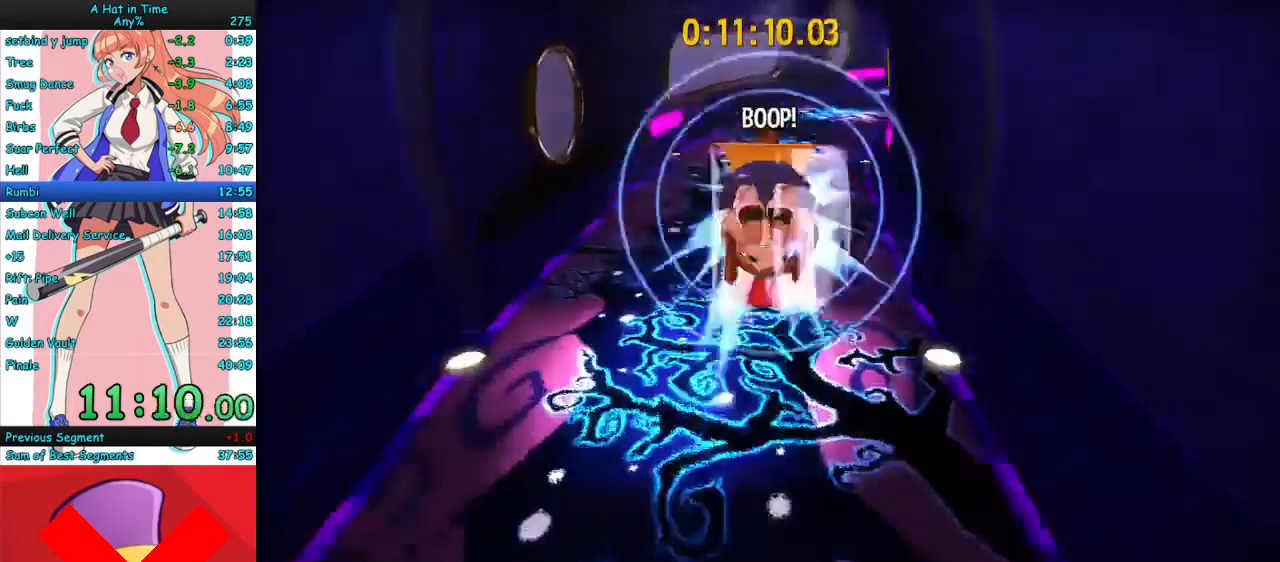
{"keys": ["d", "w"], "mouse": ["right", "mb4"], "events": [[33, "mouse_mb4", "up"], [367, "d", "down"], [367, "mouse_mb4", "down"]]}
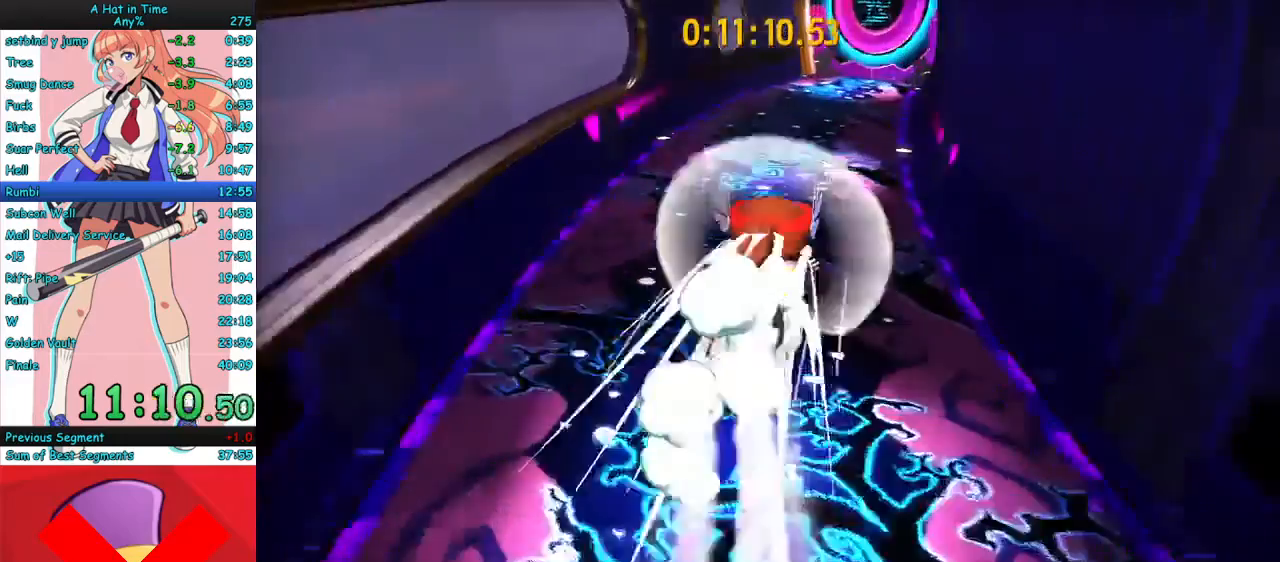
{"keys": ["w"], "mouse": ["right"], "events": [[33, "mouse_mb4", "up"], [167, "d", "up"], [300, "mouse_mb4", "down"], [467, "mouse_mb4", "up"]]}
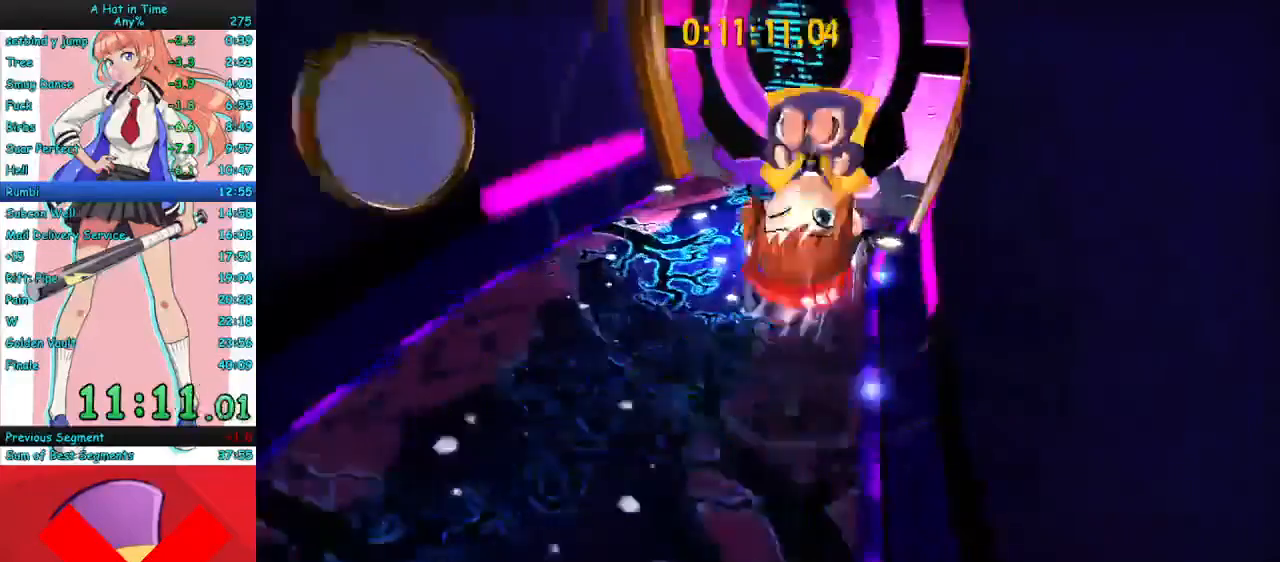
{"keys": ["d", "w"], "mouse": ["right"], "events": [[200, "d", "down"], [367, "mouse_mb4", "down"], [467, "mouse_mb4", "up"]]}